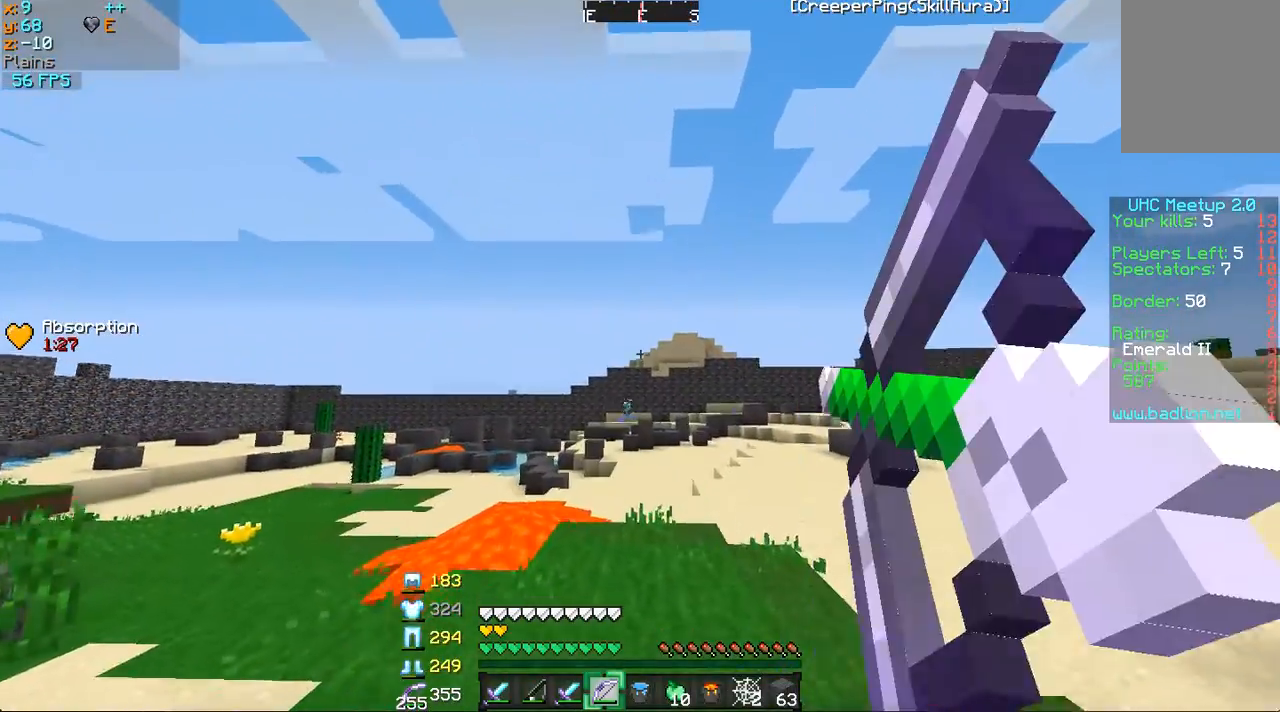
Gameplay with keyboard and mouse; each line is a JSON object with the keys and mouse buttons held at the frame after it. "events" lists presses ("down") and releases ("up") of "a", "d", "s", "w", "mouse_left" and "mouse_right" between this image and that frame as [ms after this image, input, new state], when the widget could be followed in between. "mouse_left", "mouse_right" = the "left", "right" buttons of the "mouse" list. No other keys are recorded. Fast repeated clicks can show as one long hold. Mouse movement is not recorded.
{"keys": ["d", "w"], "mouse": ["left", "right"], "events": [[183, "d", "down"]]}
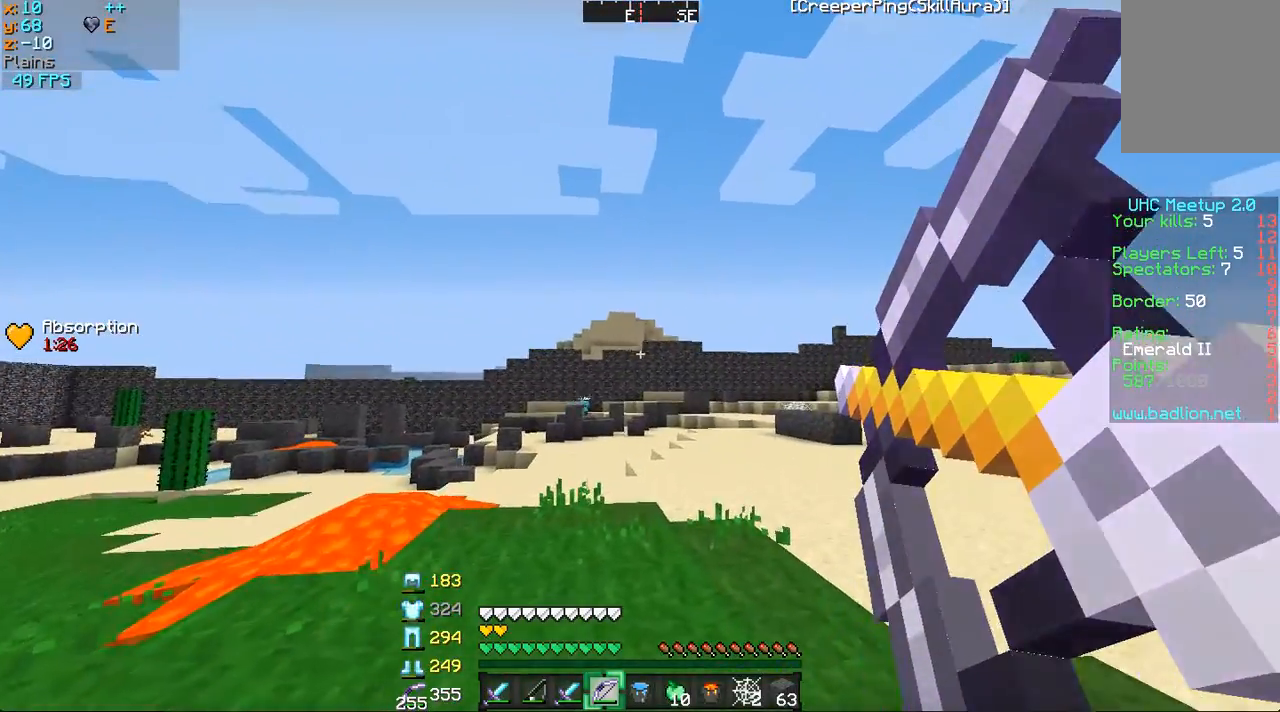
{"keys": ["d", "w"], "mouse": ["right"], "events": [[317, "mouse_left", "up"], [317, "mouse_right", "up"], [501, "mouse_right", "down"]]}
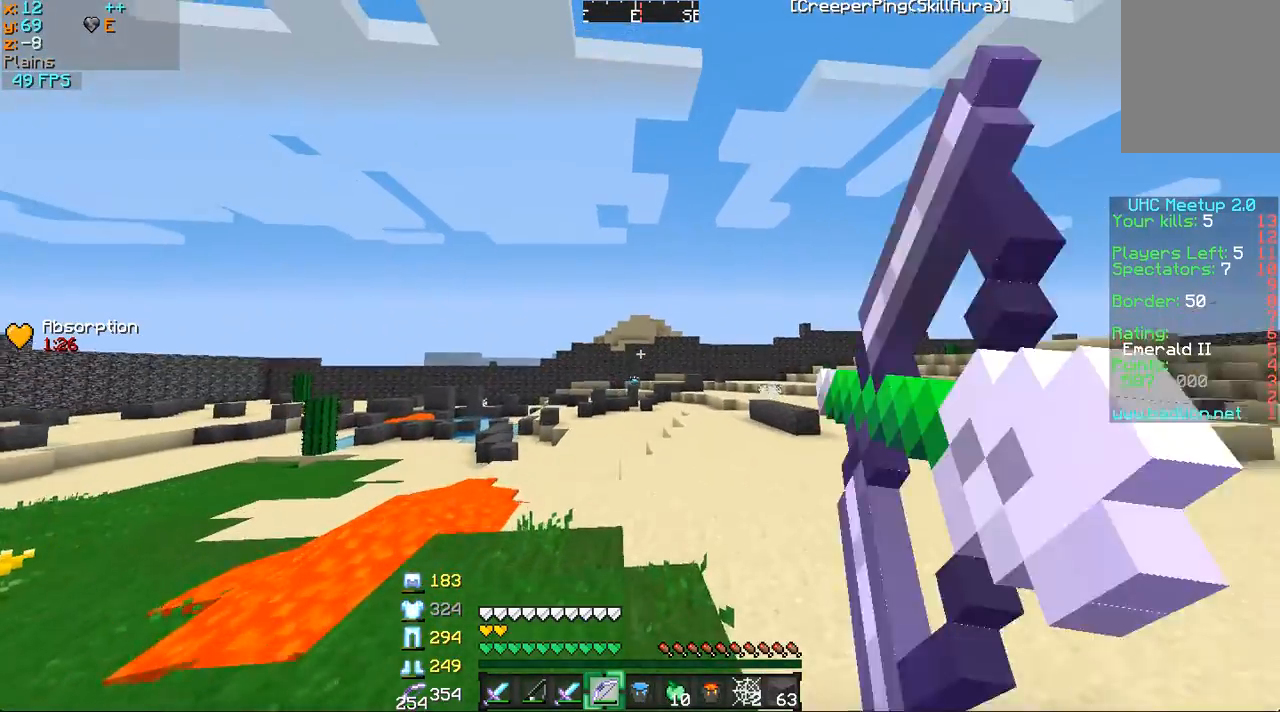
{"keys": ["d", "w"], "mouse": ["right"], "events": []}
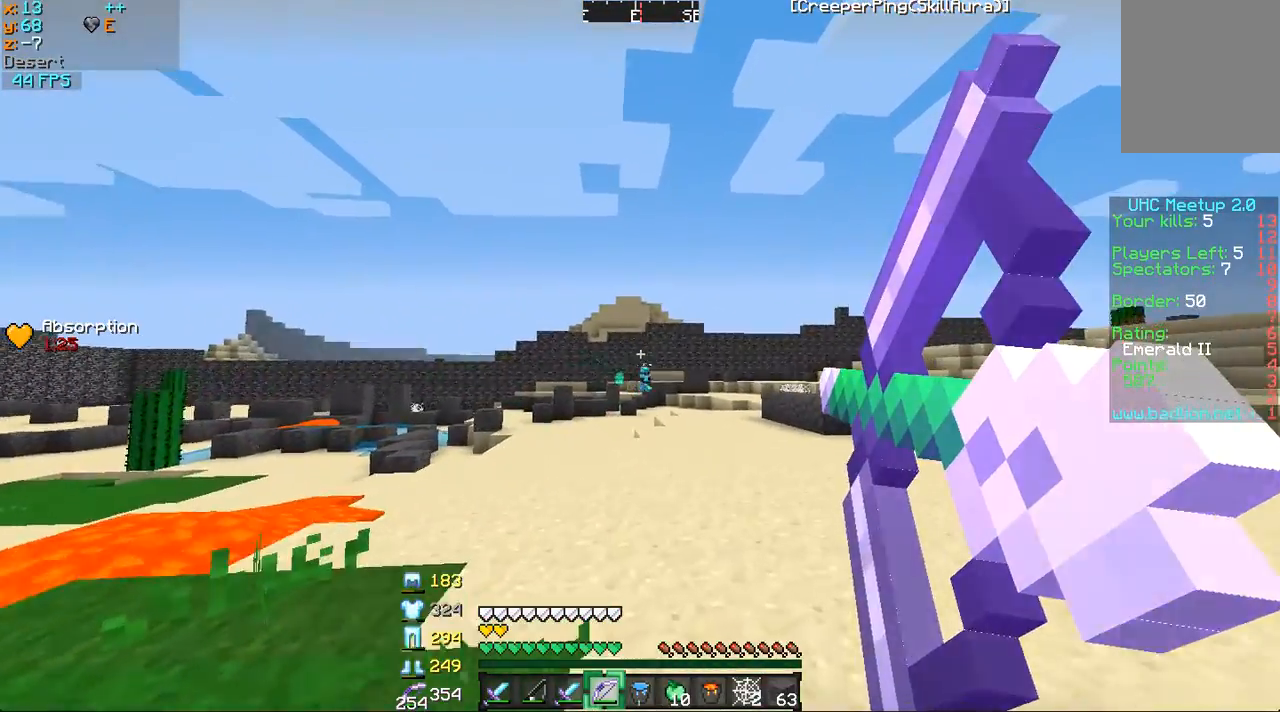
{"keys": ["a", "w"], "mouse": ["right"], "events": [[467, "a", "down"], [467, "d", "up"]]}
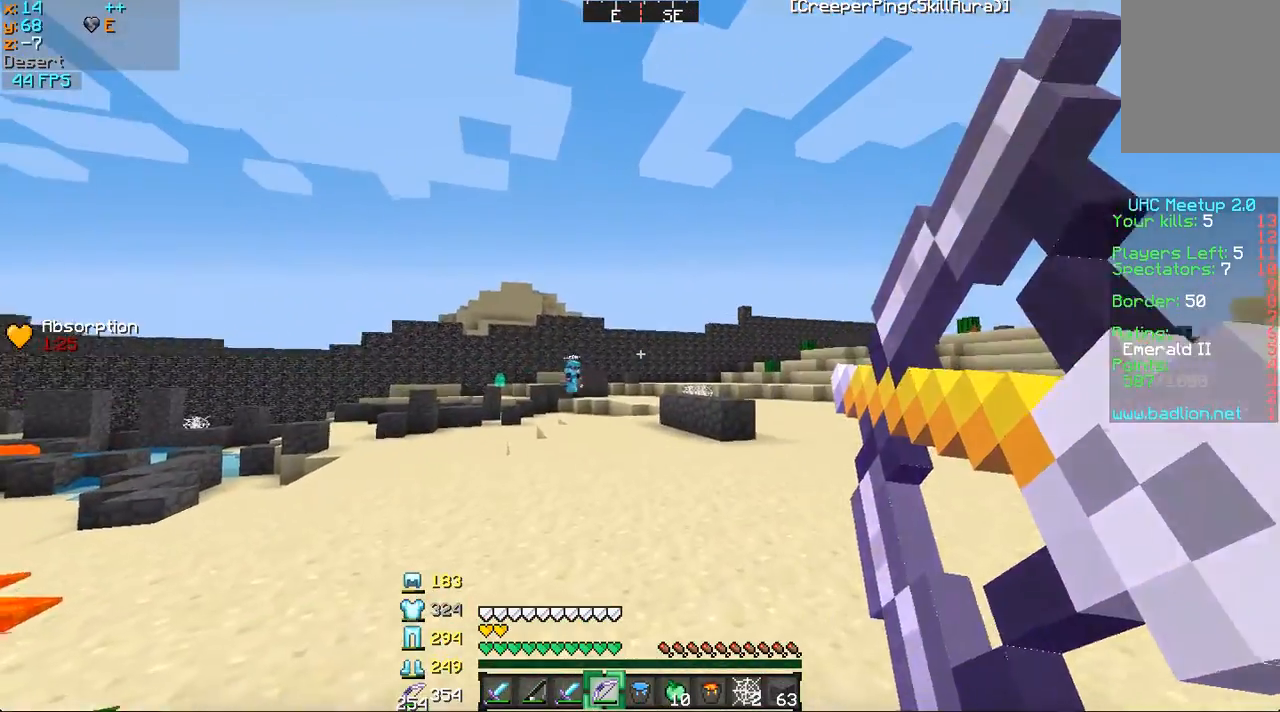
{"keys": ["a", "w"], "mouse": ["right"], "events": [[67, "mouse_right", "up"], [267, "mouse_right", "down"]]}
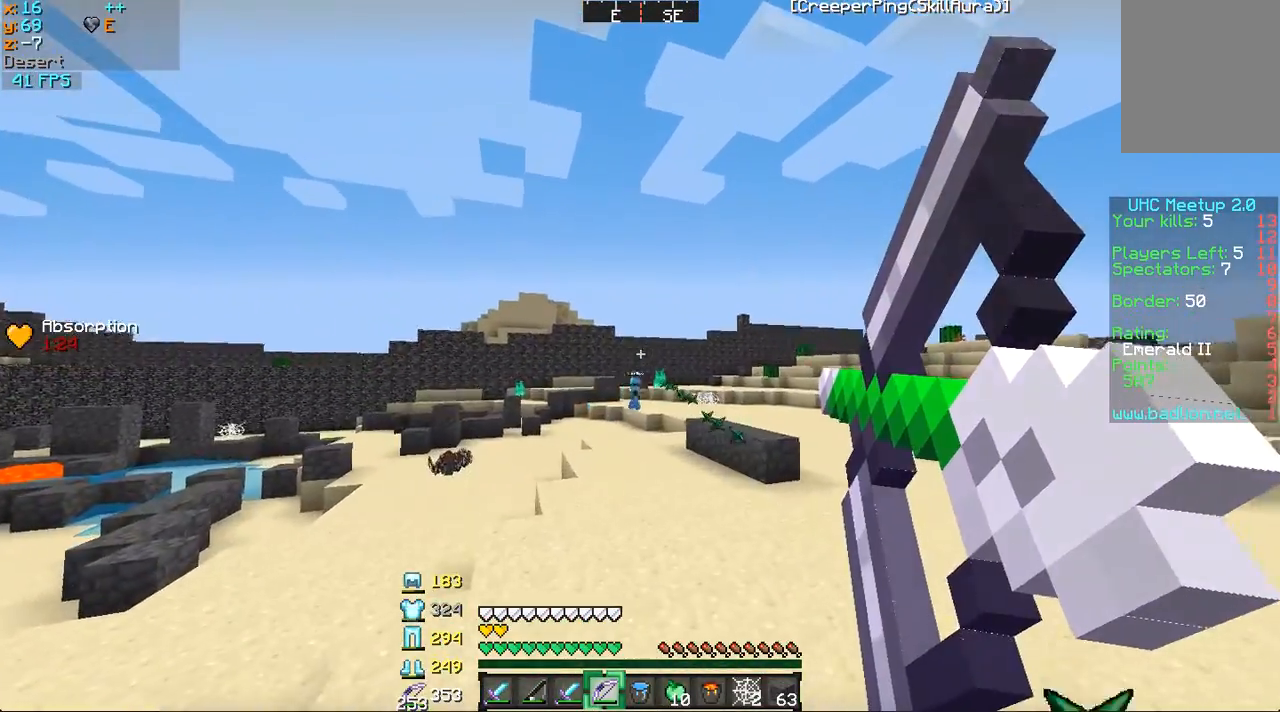
{"keys": ["d", "w"], "mouse": ["right"], "events": [[234, "a", "up"], [267, "d", "down"]]}
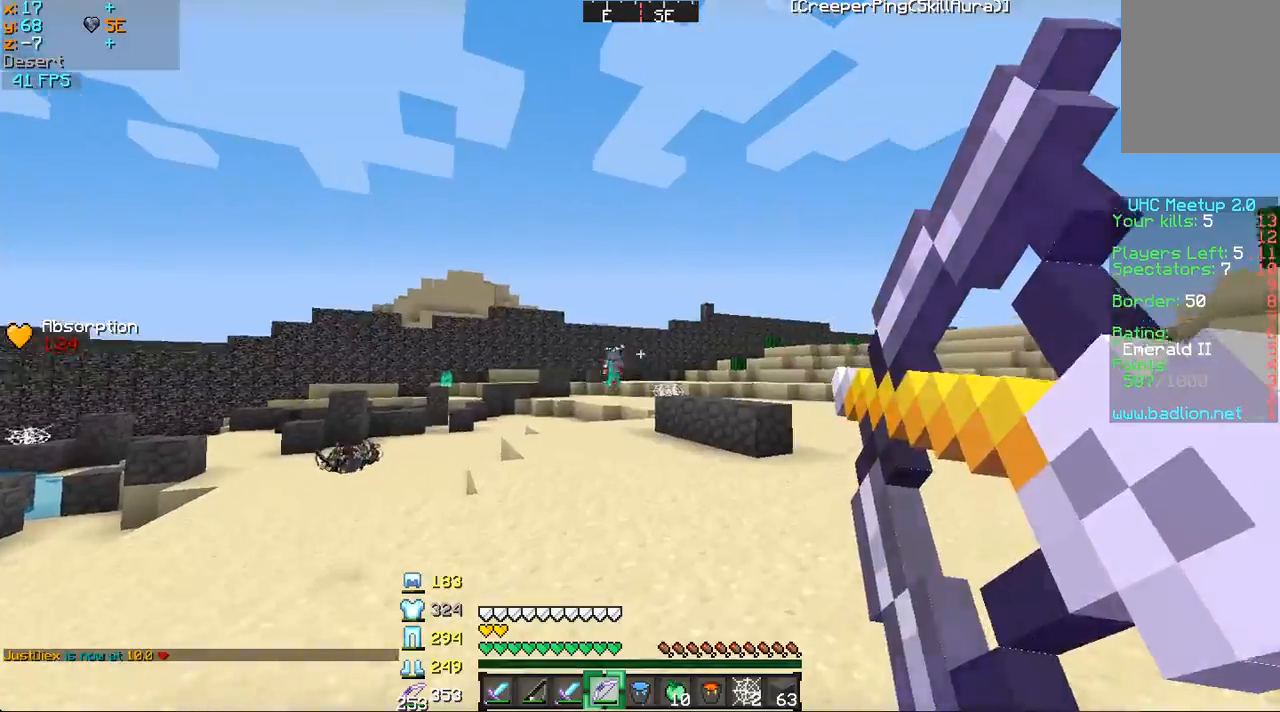
{"keys": ["d", "w"], "mouse": ["right"], "events": [[233, "mouse_right", "up"], [450, "mouse_right", "down"]]}
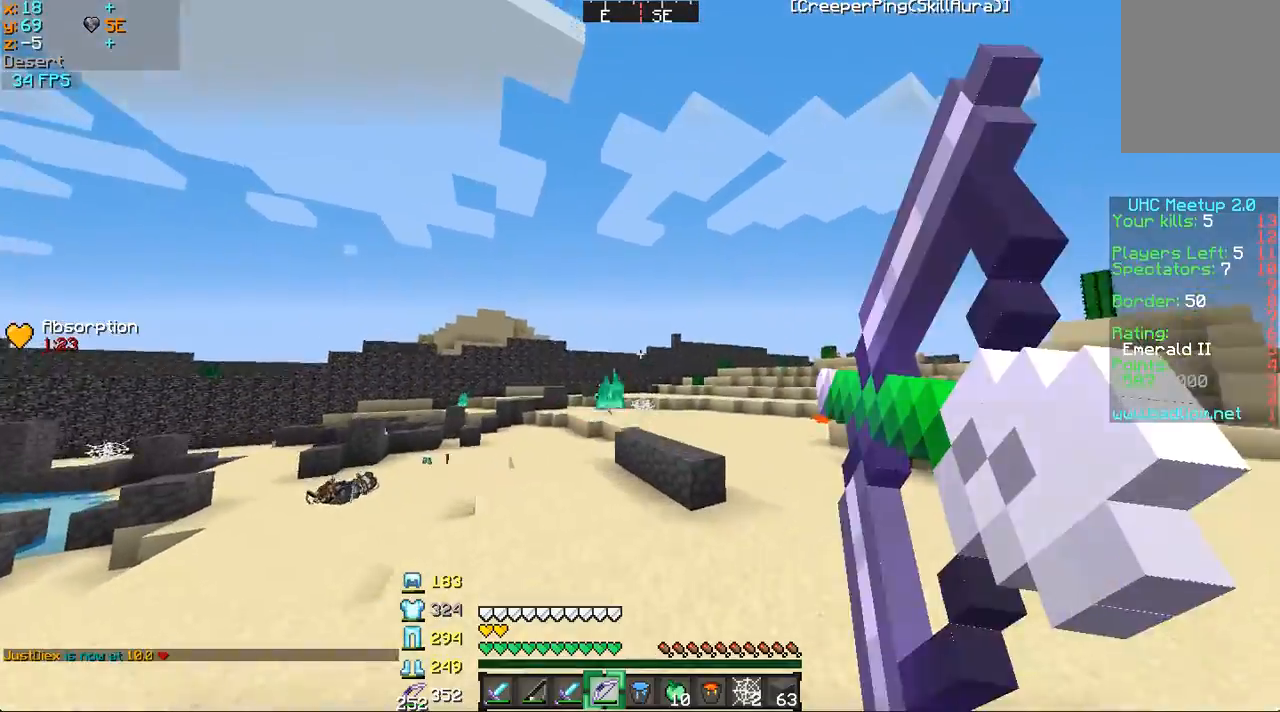
{"keys": ["a", "w"], "mouse": [], "events": [[417, "a", "down"], [417, "d", "up"], [417, "mouse_right", "up"]]}
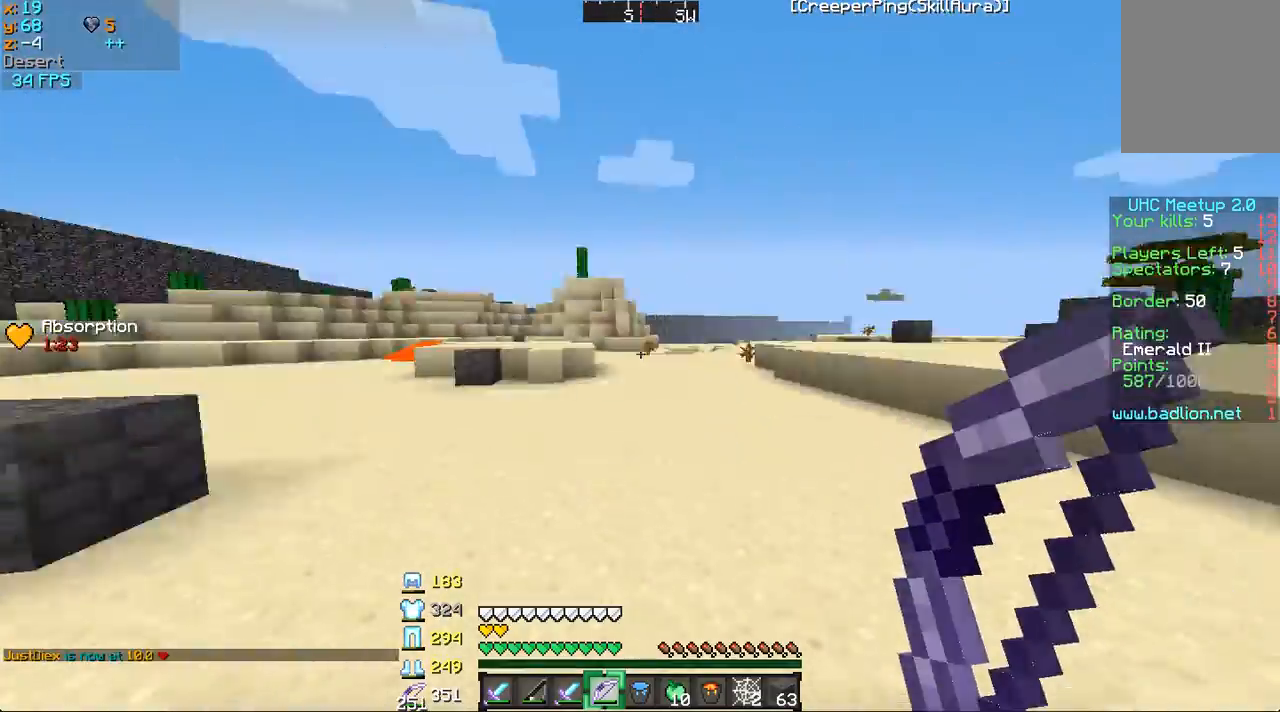
{"keys": ["a", "s"], "mouse": [], "events": [[150, "w", "up"], [500, "s", "down"]]}
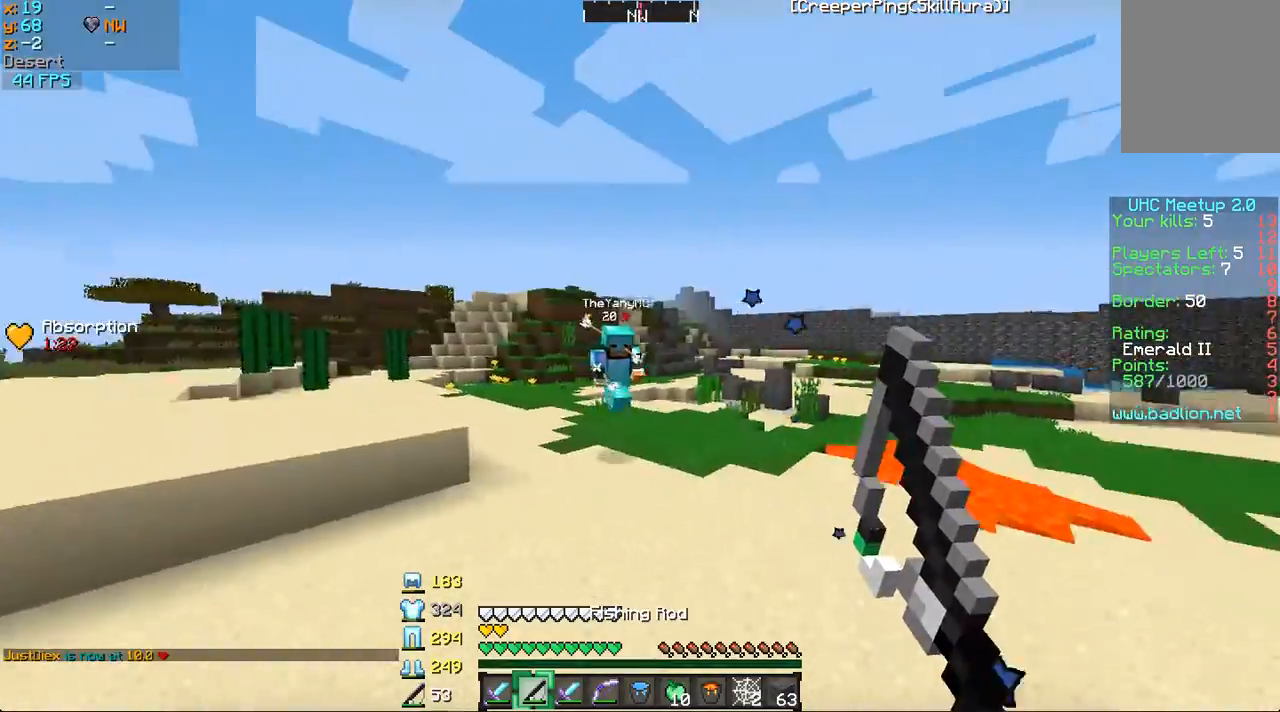
{"keys": ["d", "w"], "mouse": ["left"], "events": [[251, "mouse_right", "down"], [251, "s", "up"], [301, "w", "down"], [351, "a", "up"], [351, "mouse_right", "up"], [401, "d", "down"], [501, "mouse_left", "down"]]}
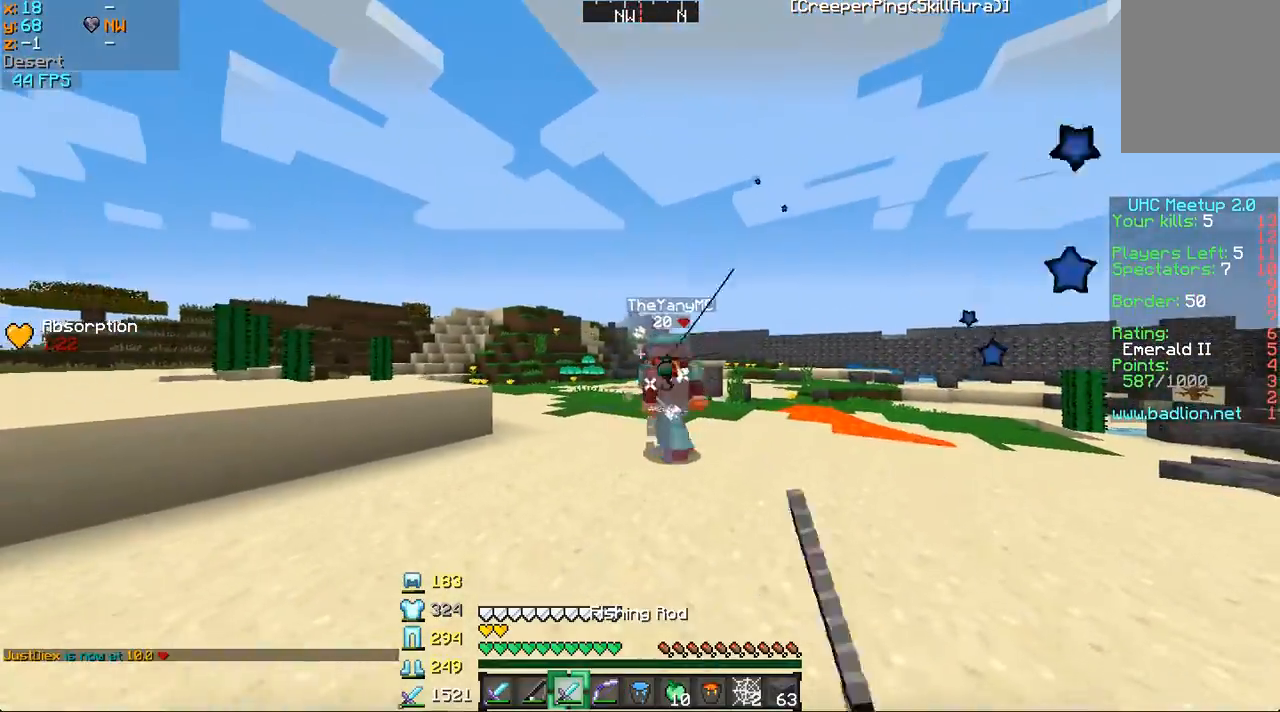
{"keys": ["d", "w"], "mouse": [], "events": [[100, "mouse_left", "up"], [200, "mouse_left", "down"], [250, "mouse_left", "up"], [317, "mouse_left", "down"], [400, "mouse_left", "up"], [450, "mouse_left", "down"], [500, "mouse_left", "up"]]}
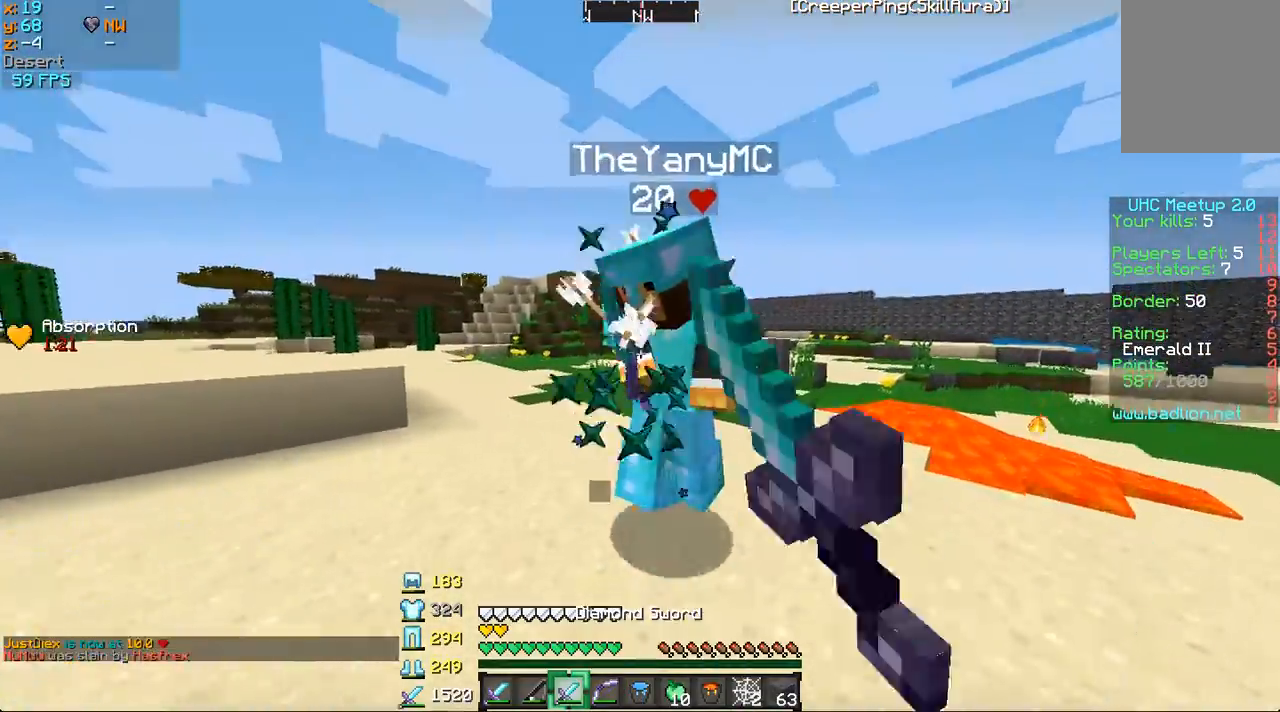
{"keys": ["d", "w"], "mouse": [], "events": [[100, "mouse_left", "down"], [150, "mouse_left", "up"], [251, "mouse_left", "down"], [284, "mouse_left", "up"], [401, "mouse_left", "down"], [451, "mouse_left", "up"]]}
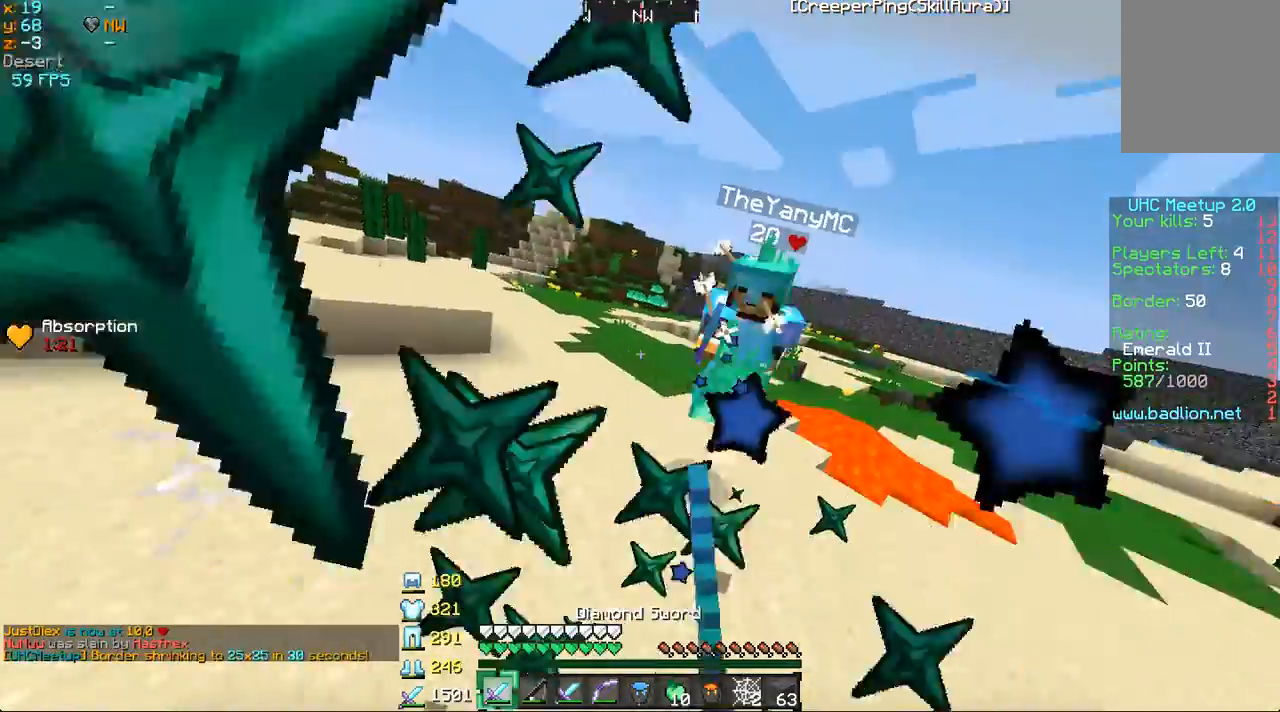
{"keys": ["s"], "mouse": [], "events": [[50, "mouse_left", "down"], [117, "d", "up"], [117, "mouse_left", "up"], [200, "w", "up"], [250, "mouse_left", "down"], [250, "s", "down"], [317, "mouse_left", "up"]]}
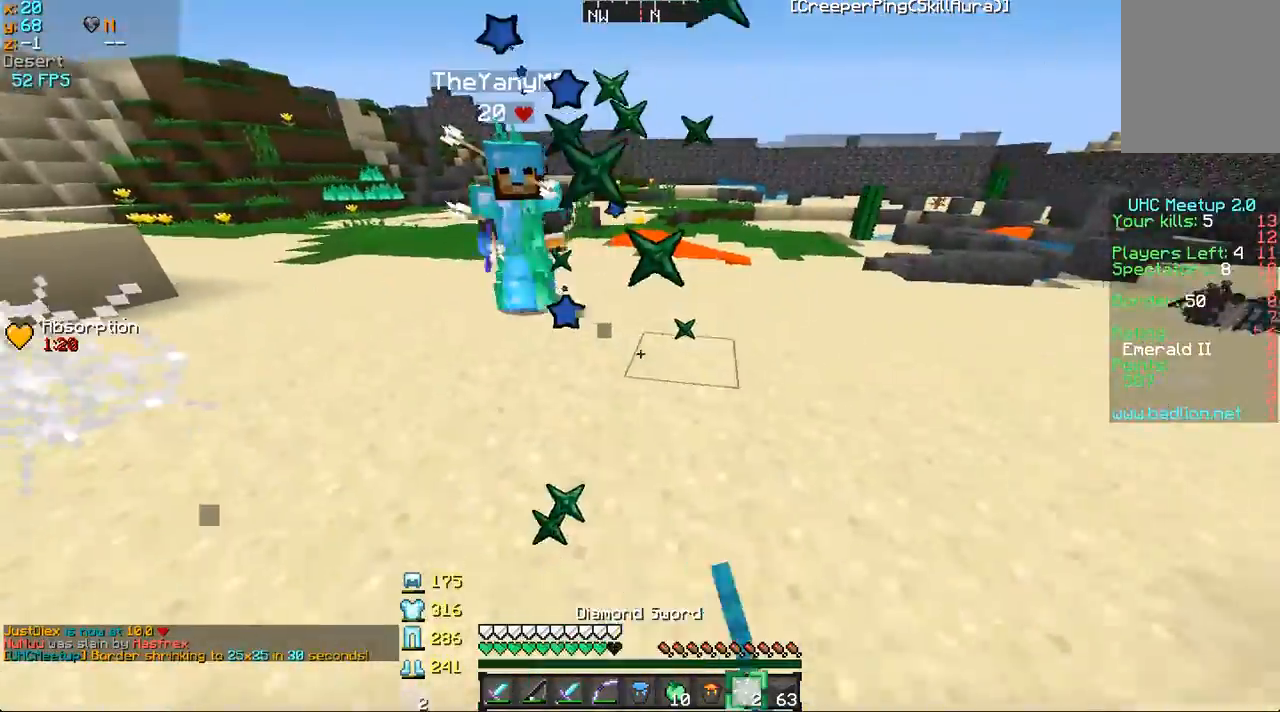
{"keys": ["w"], "mouse": ["right"], "events": [[17, "mouse_right", "down"], [484, "s", "up"], [484, "w", "down"]]}
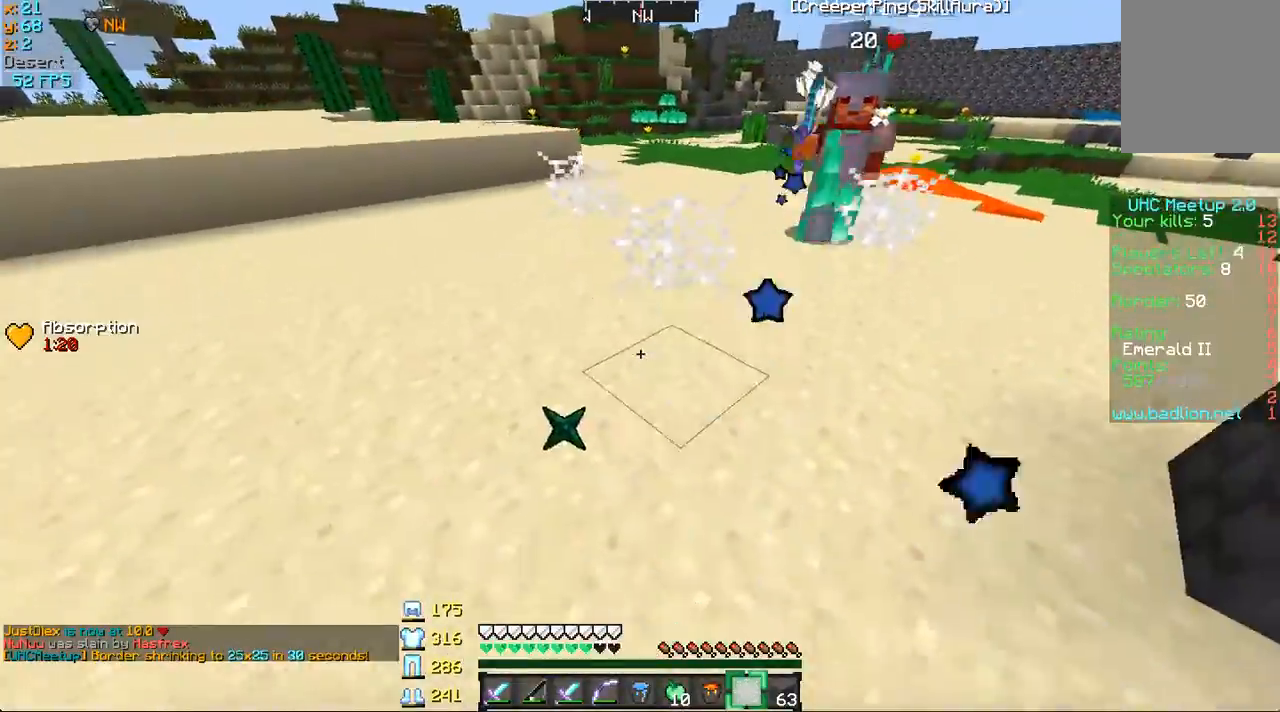
{"keys": ["w"], "mouse": [], "events": [[133, "d", "down"], [133, "mouse_right", "up"], [384, "d", "up"]]}
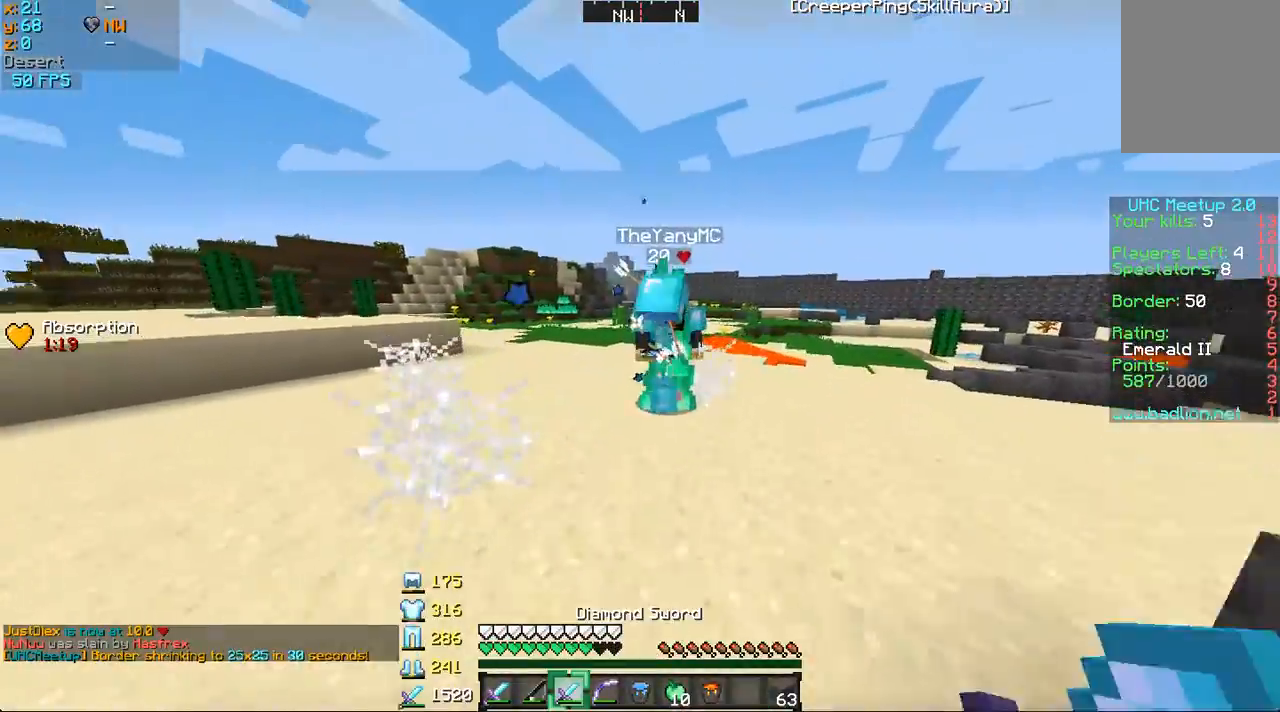
{"keys": ["d"], "mouse": [], "events": [[50, "mouse_left", "down"], [84, "d", "down"], [134, "mouse_left", "up"], [251, "mouse_left", "down"], [334, "mouse_left", "up"], [384, "mouse_left", "down"], [384, "w", "up"], [434, "mouse_left", "up"]]}
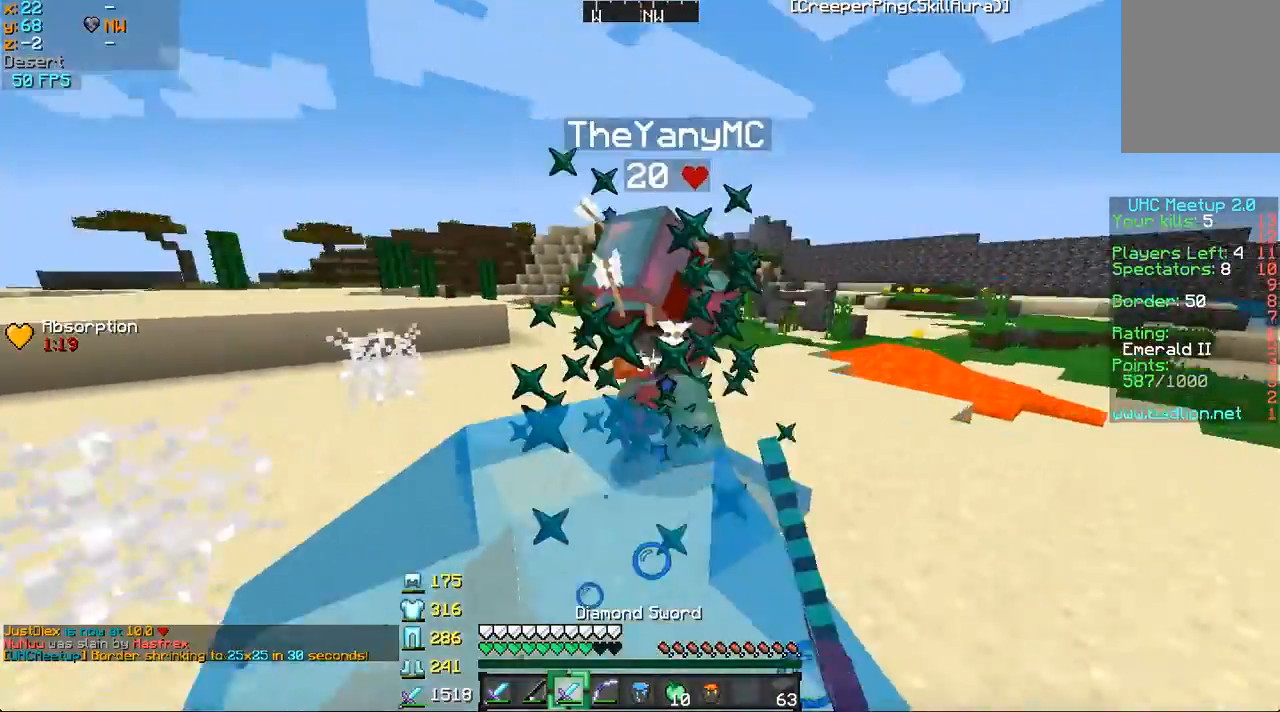
{"keys": [], "mouse": [], "events": [[33, "mouse_left", "down"], [133, "mouse_left", "up"], [183, "w", "down"], [233, "mouse_left", "down"], [283, "mouse_left", "up"], [434, "d", "up"], [434, "w", "up"]]}
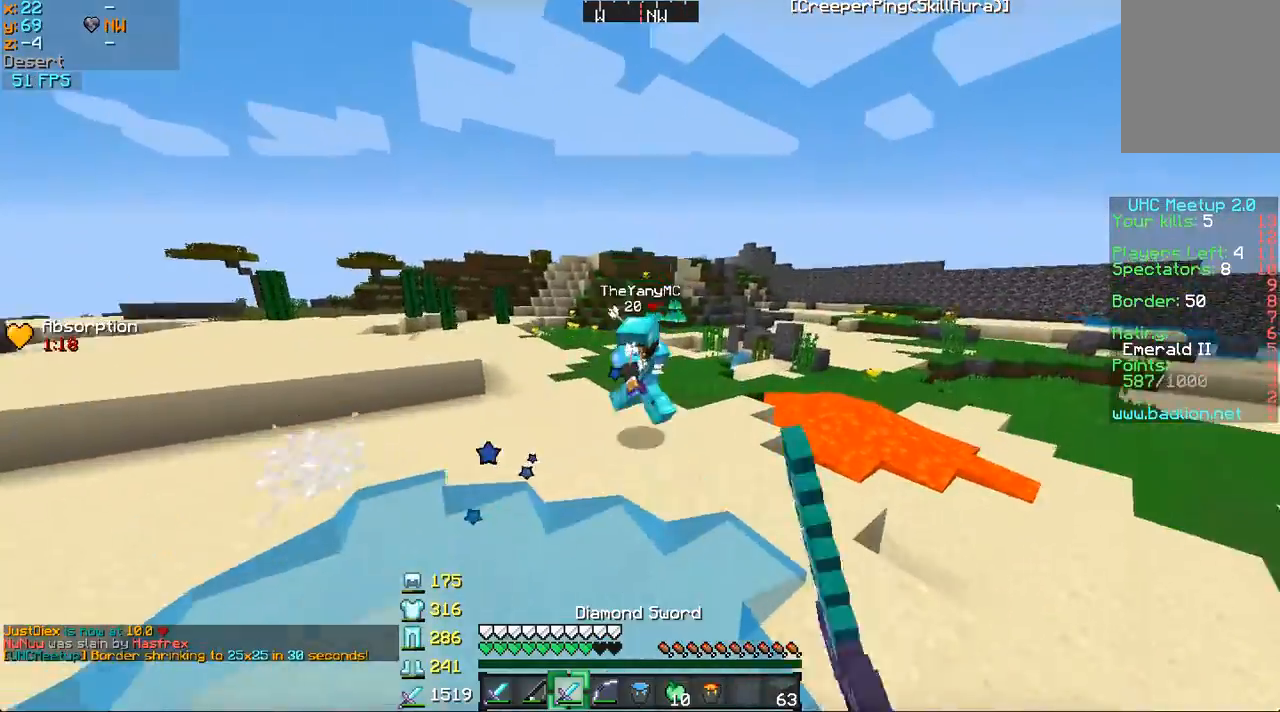
{"keys": ["s"], "mouse": ["left", "right"], "events": [[50, "mouse_left", "down"], [50, "s", "down"], [84, "mouse_right", "down"]]}
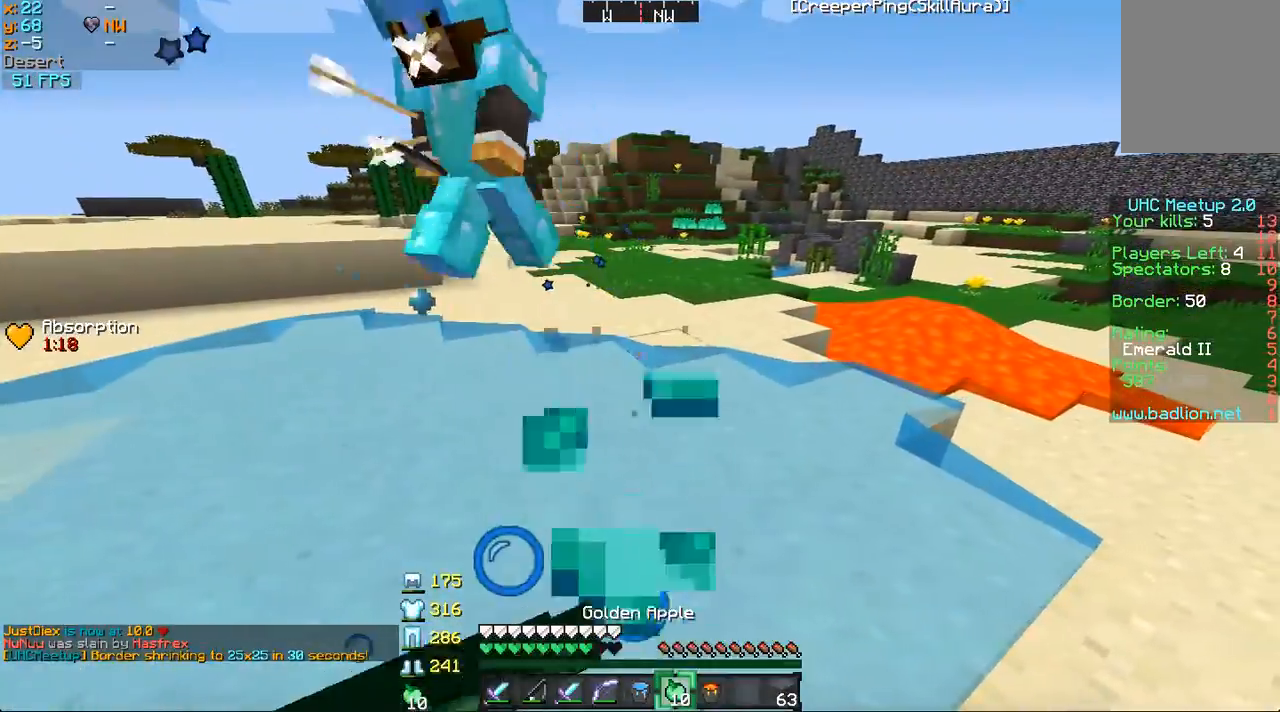
{"keys": ["s"], "mouse": ["left", "right"], "events": []}
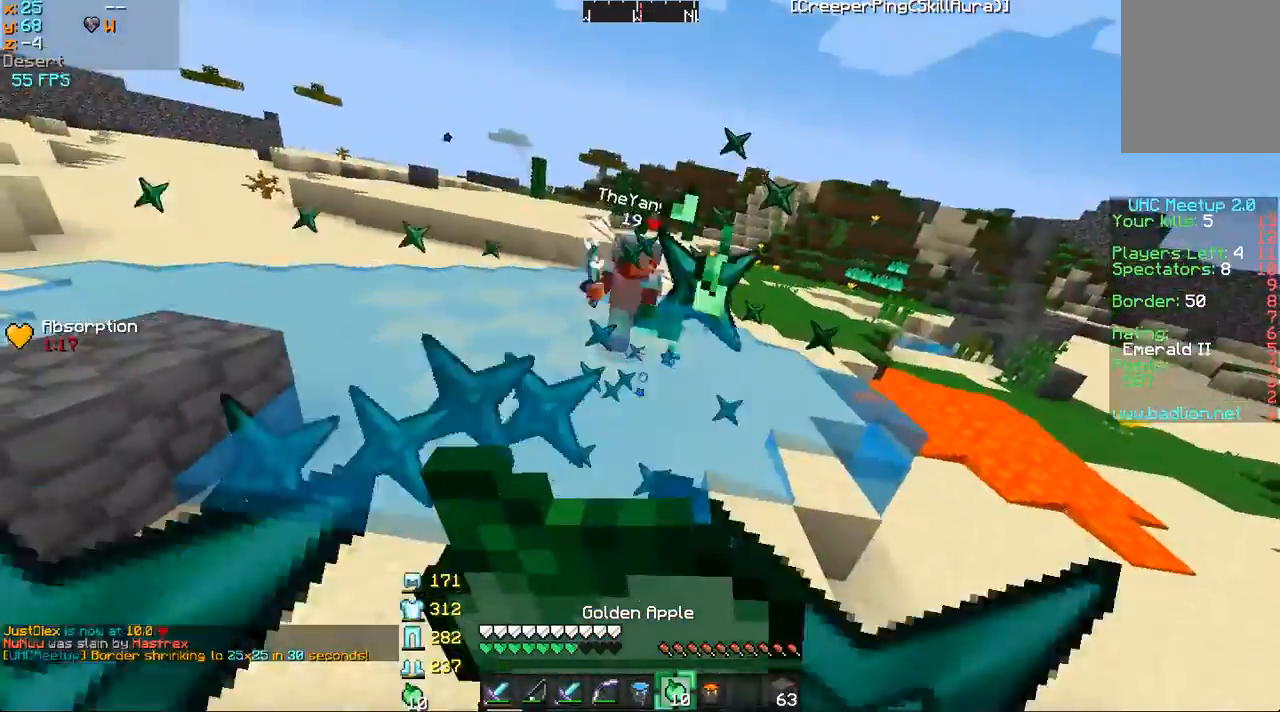
{"keys": ["s"], "mouse": ["left", "right"], "events": []}
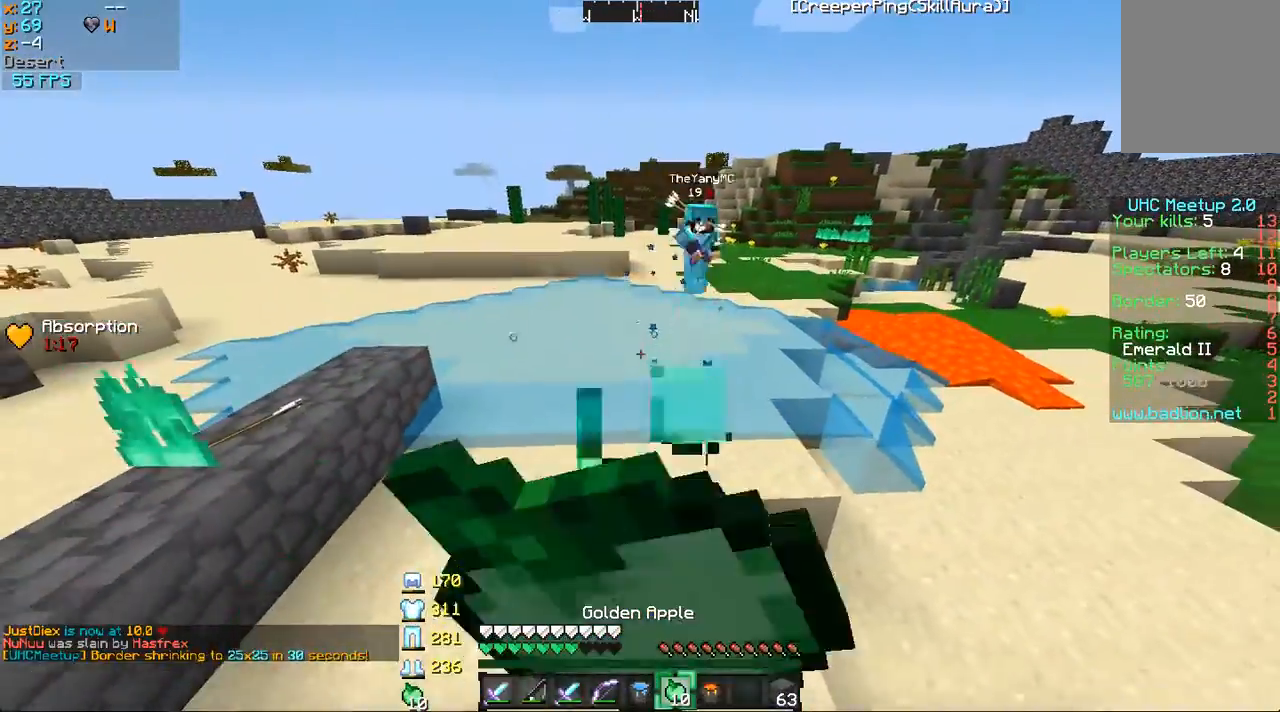
{"keys": [], "mouse": [], "events": [[283, "mouse_left", "up"], [283, "mouse_right", "up"], [384, "mouse_right", "down"], [434, "s", "up"], [484, "mouse_right", "up"]]}